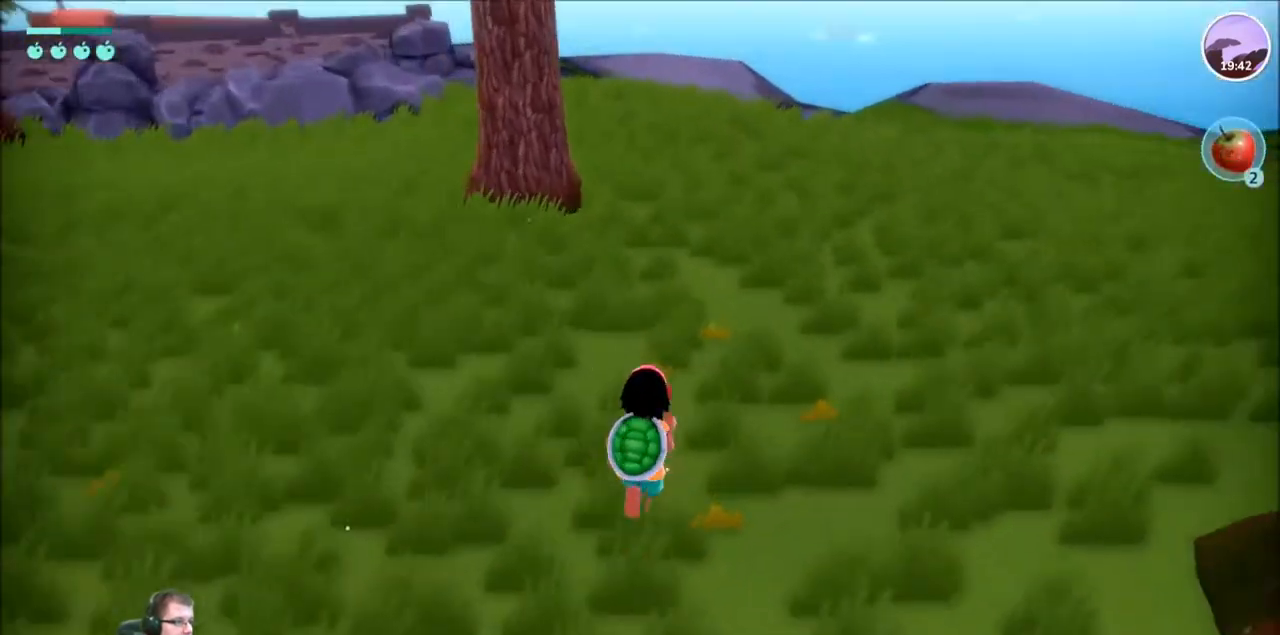
Gameplay with a controller (Xbox layout); each line is a JSON object with the inputs held at the frame after it. "events" lists button and stick changes between this image and that frame as [ms after this image, input, new state], when the widget could be followed in between. Not read: L3 R3.
{"buttons": ["R2"], "left_stick": "up", "right_stick": "center", "events": [[67, "right_stick", "center"]]}
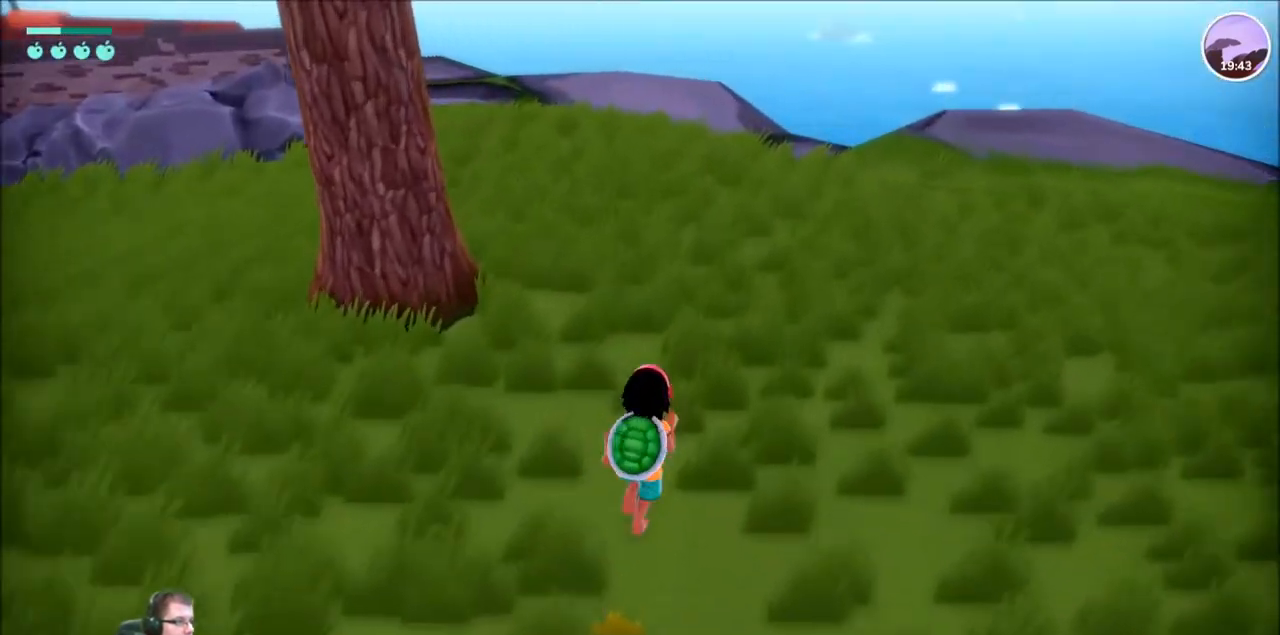
{"buttons": ["R2"], "left_stick": "up", "right_stick": "left", "events": [[167, "right_stick", "left"]]}
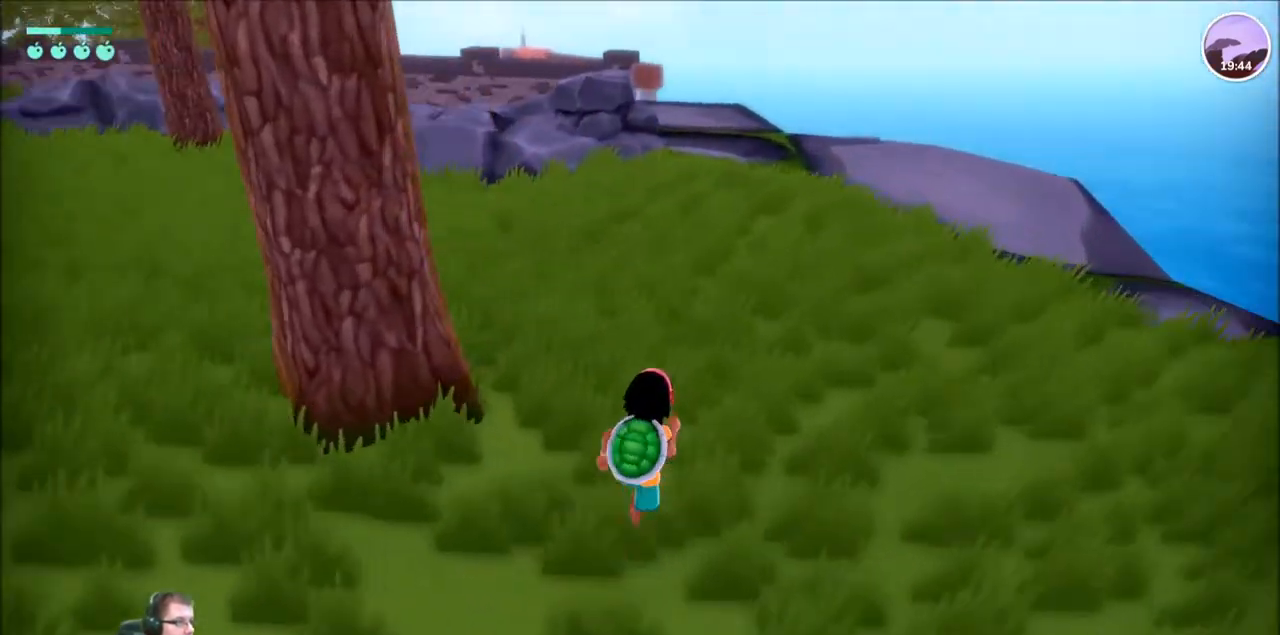
{"buttons": ["R2"], "left_stick": "up", "right_stick": "center", "events": [[334, "right_stick", "center"]]}
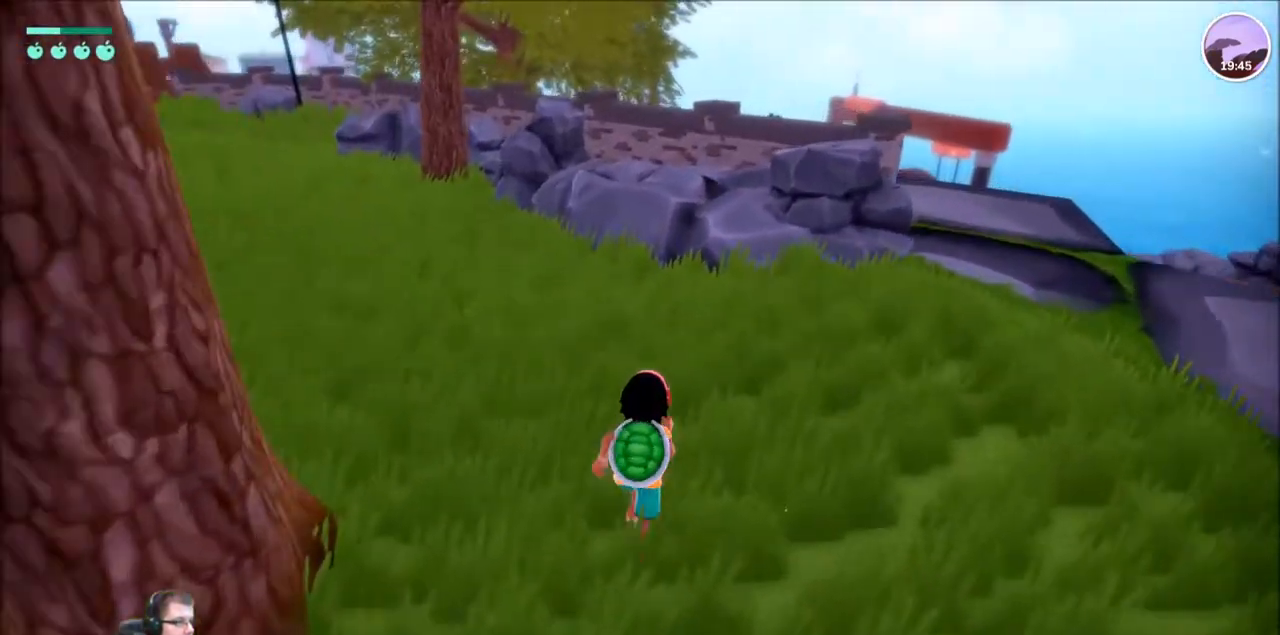
{"buttons": ["R2"], "left_stick": "up-left", "right_stick": "left", "events": [[434, "left_stick", "up-left"], [500, "right_stick", "left"]]}
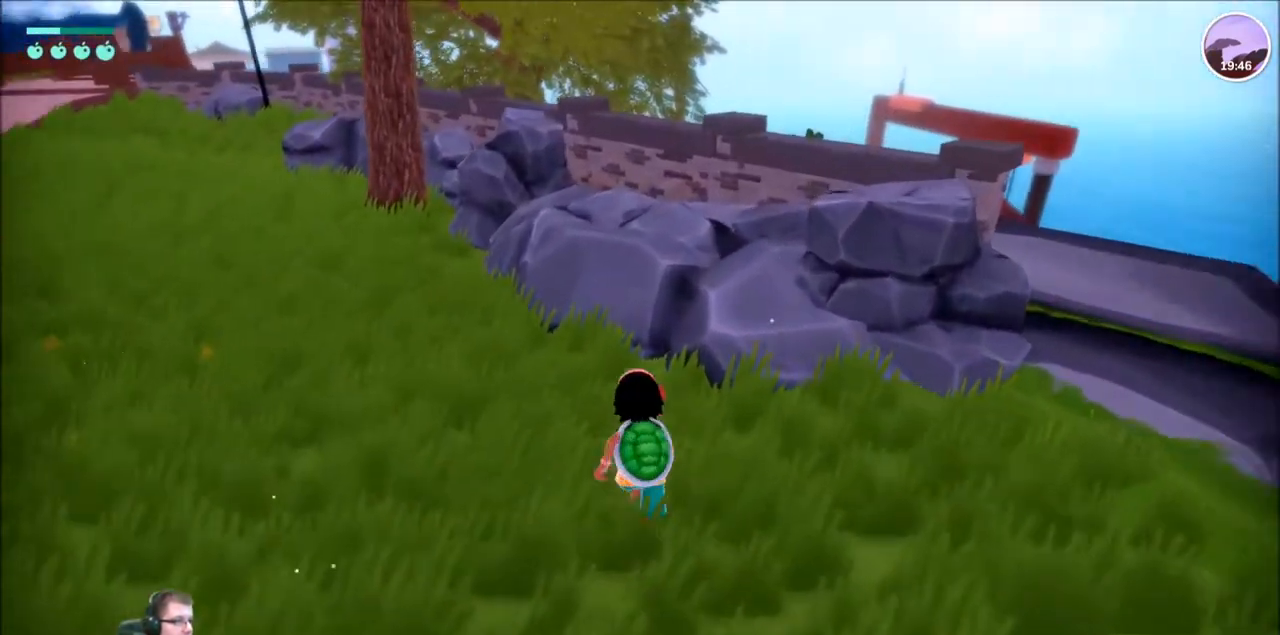
{"buttons": ["R2"], "left_stick": "up-left", "right_stick": "left", "events": []}
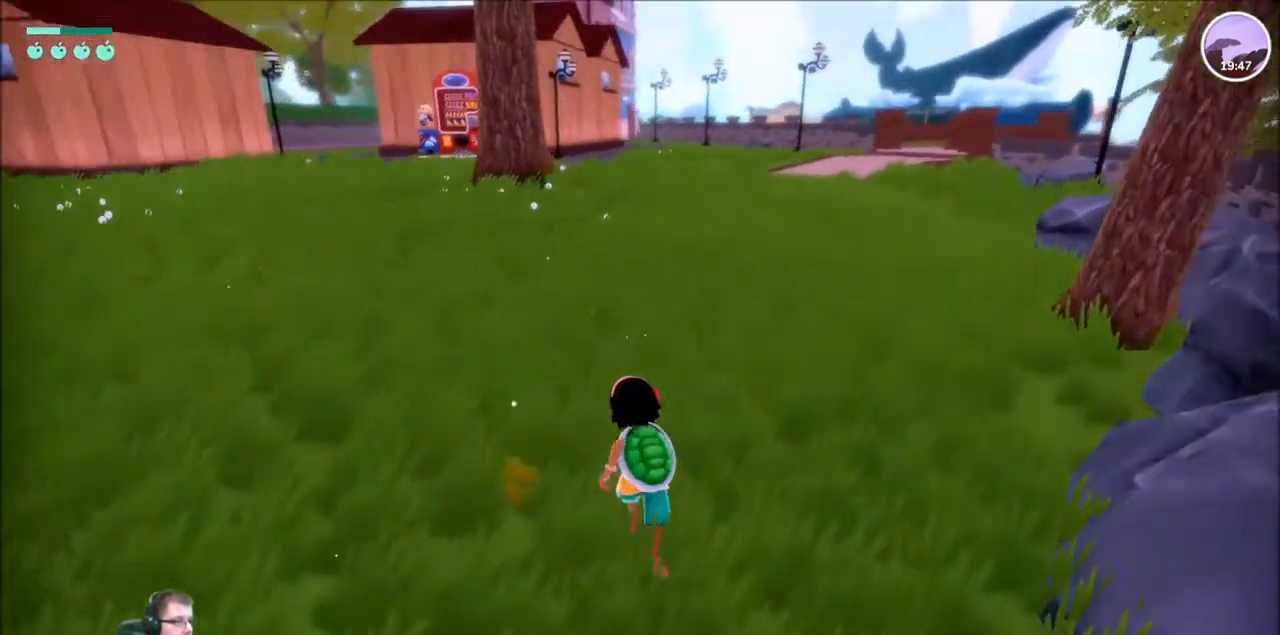
{"buttons": ["DPAD_LEFT"], "left_stick": "center", "right_stick": "center"}
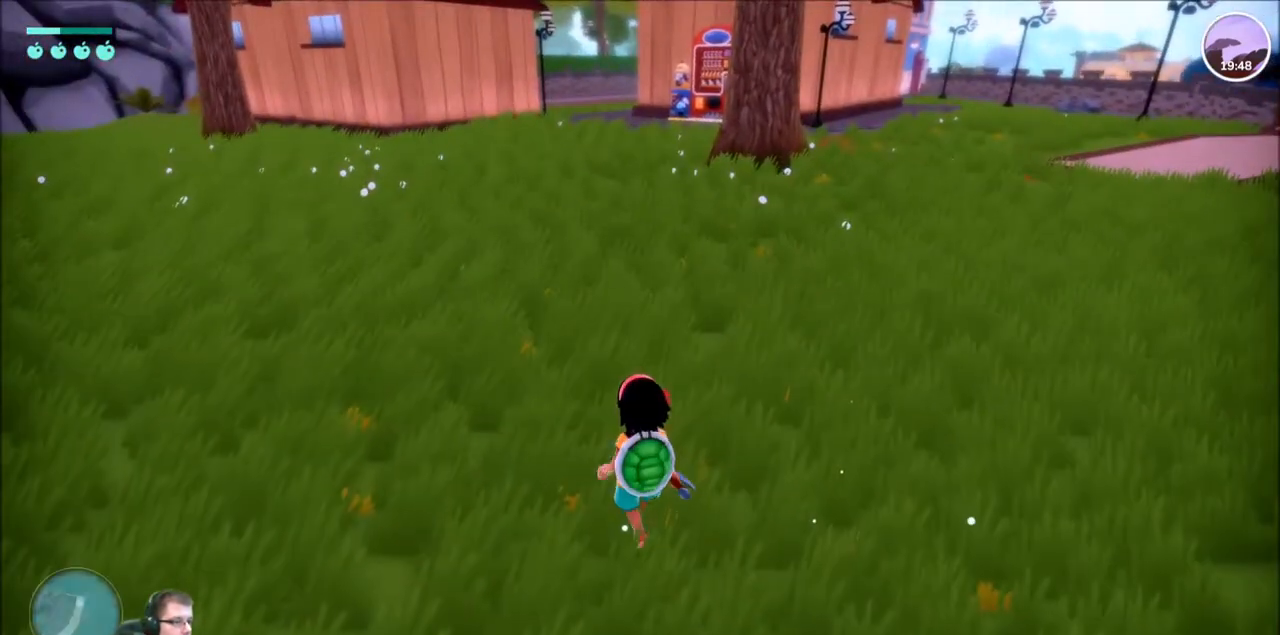
{"buttons": ["DPAD_LEFT"], "left_stick": "center", "right_stick": "center", "events": [[101, "DPAD_LEFT", "up"], [501, "DPAD_LEFT", "down"]]}
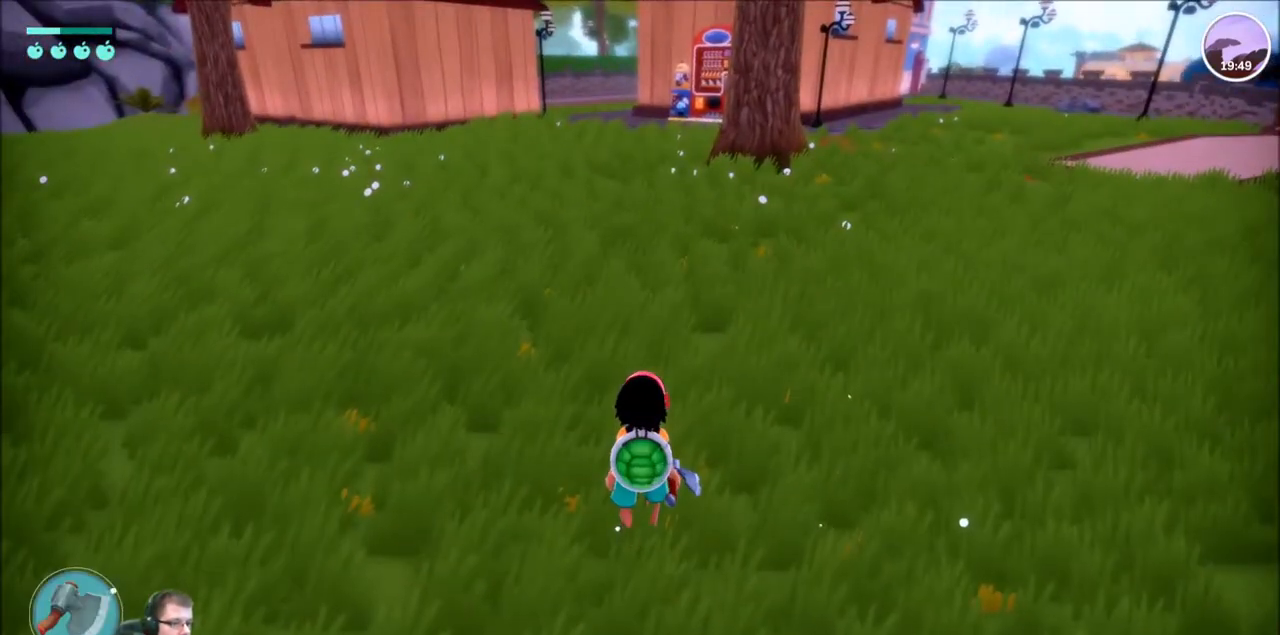
{"buttons": [], "left_stick": "center", "right_stick": "center", "events": [[167, "DPAD_LEFT", "up"]]}
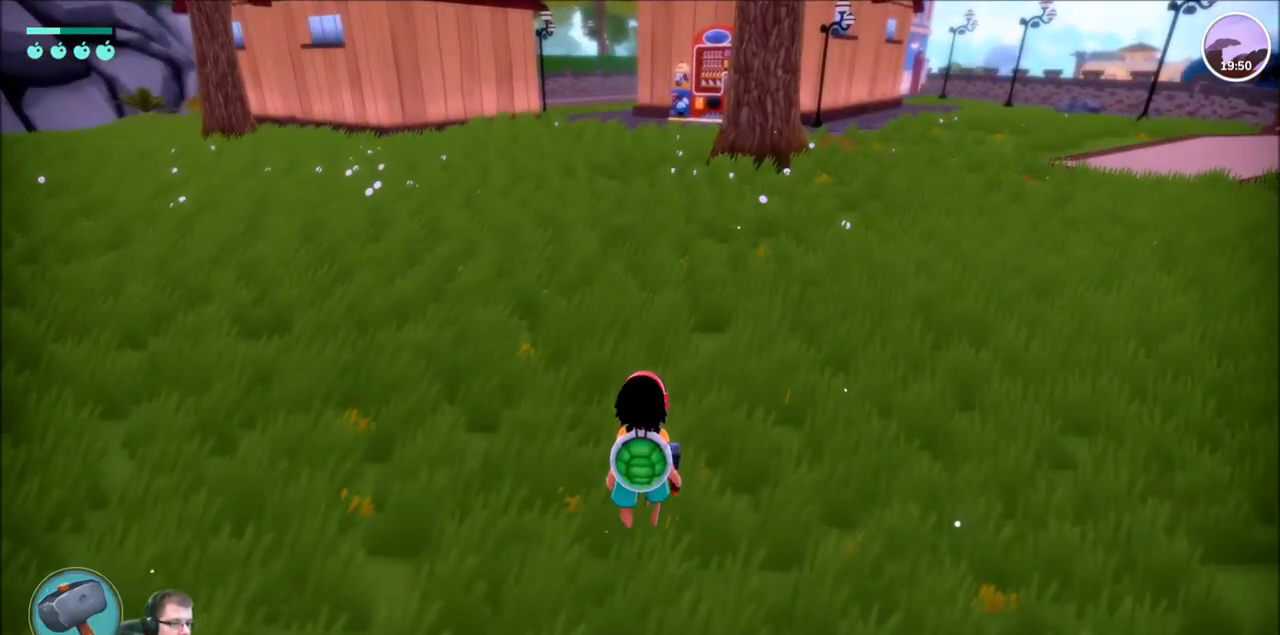
{"buttons": [], "left_stick": "center", "right_stick": "center", "events": [[67, "DPAD_LEFT", "down"], [234, "DPAD_LEFT", "up"]]}
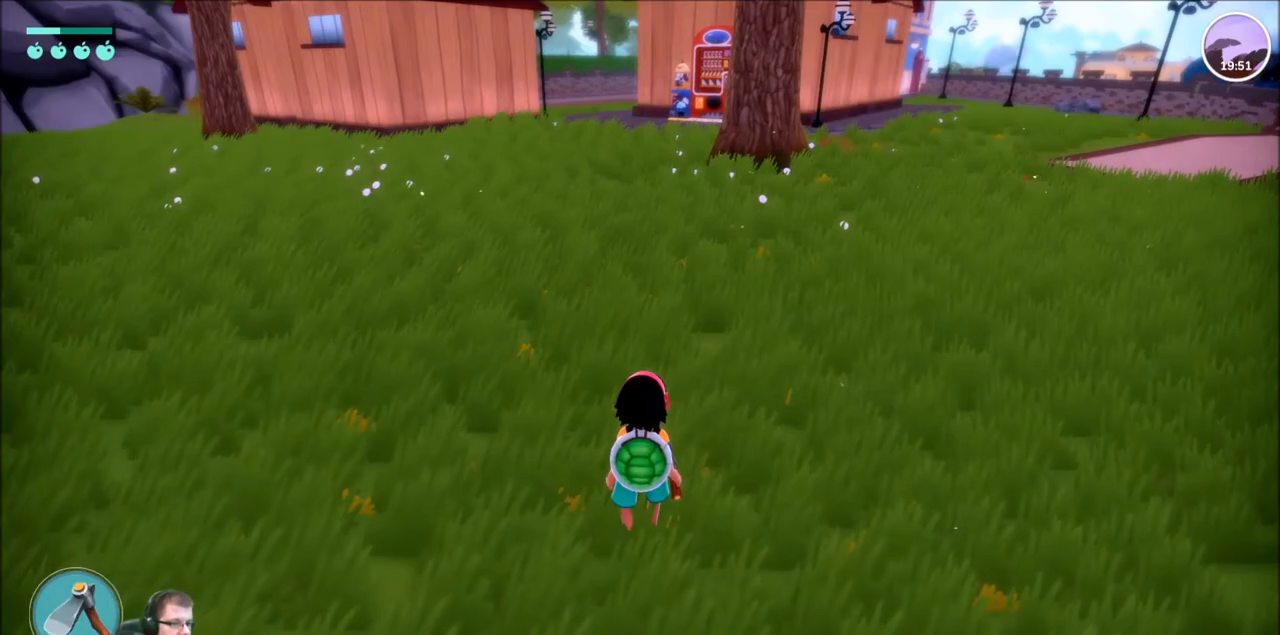
{"buttons": [], "left_stick": "center", "right_stick": "center", "events": [[267, "Y", "down"], [367, "Y", "up"]]}
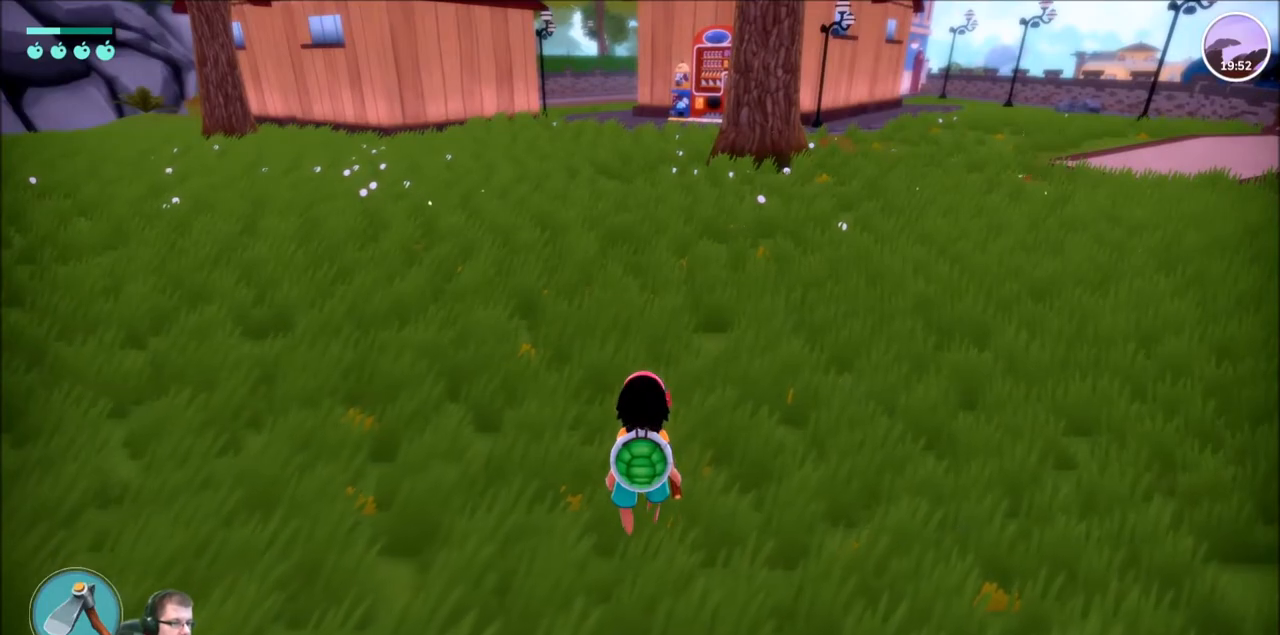
{"buttons": [], "left_stick": "center", "right_stick": "center", "events": []}
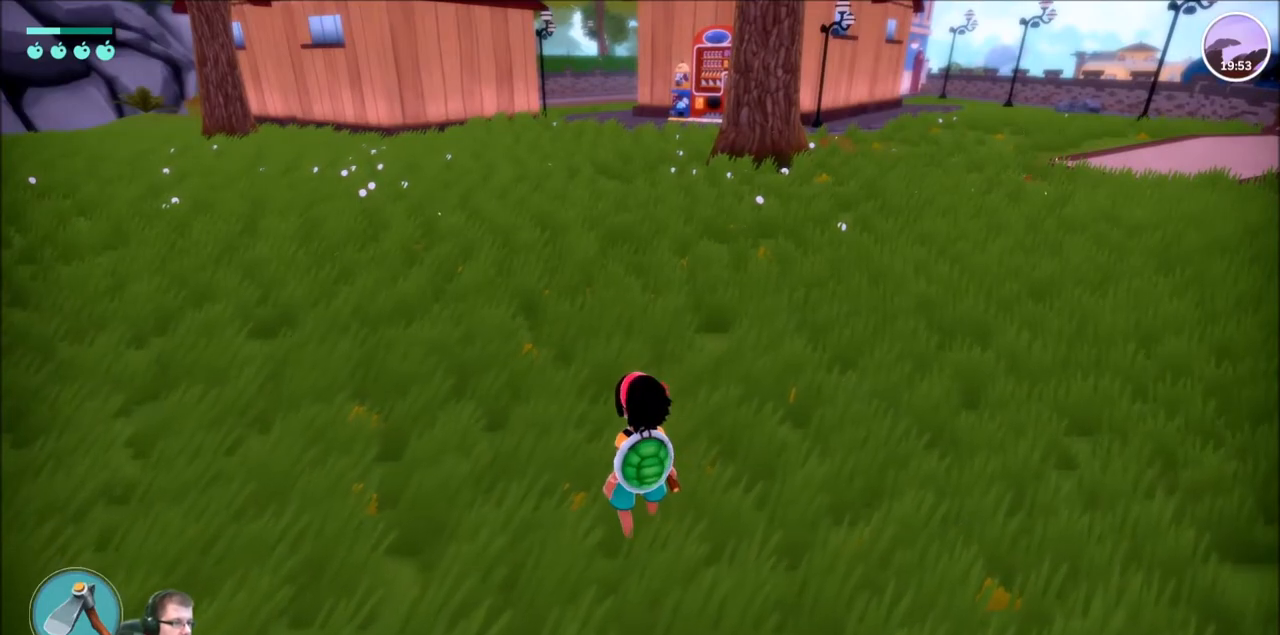
{"buttons": ["DPAD_LEFT"], "left_stick": "center", "right_stick": "center", "events": [[434, "DPAD_LEFT", "down"]]}
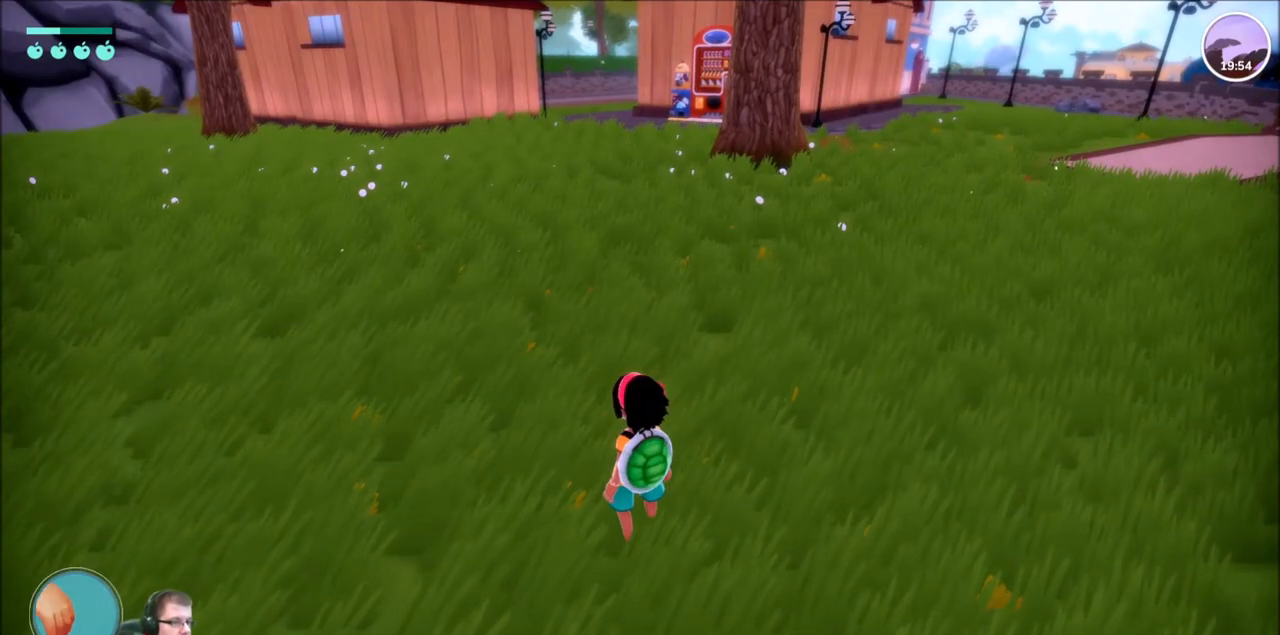
{"buttons": ["R2"], "left_stick": "up", "right_stick": "center", "events": [[34, "DPAD_LEFT", "up"], [367, "left_stick", "up"], [401, "R2", "down"]]}